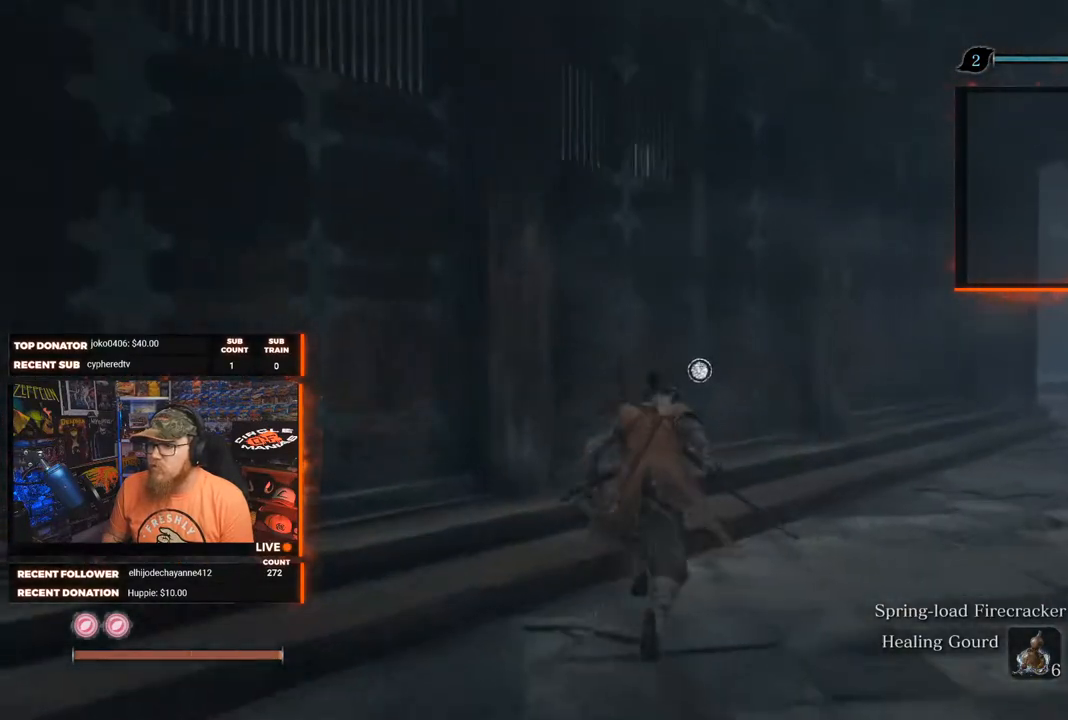
Gameplay with a controller (Xbox layout); each line is a JSON object with the inputs held at the frame after it. "events" lists button and stick changes between this image and that frame as [ms after this image, input, new state], when the widget could be followed in between. Not read: SHARE.
{"buttons": ["X"], "left_stick": "center", "right_stick": "center", "events": [[200, "B", "up"], [500, "X", "down"], [500, "left_stick", "center"]]}
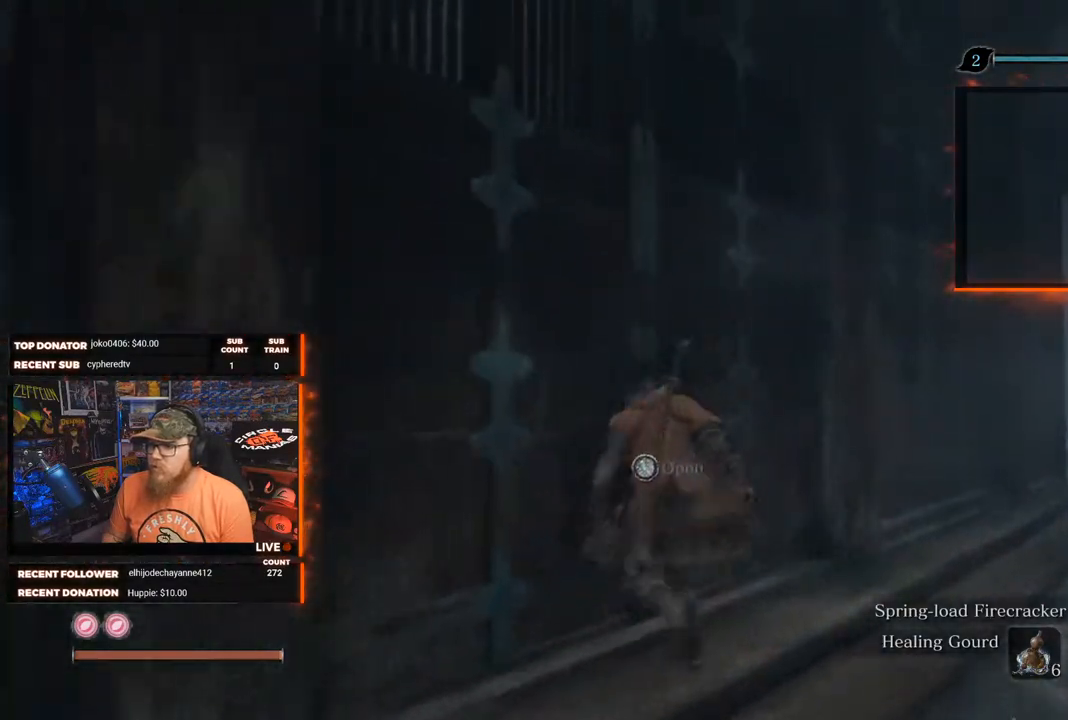
{"buttons": [], "left_stick": "center", "right_stick": "left", "events": [[67, "X", "up"], [367, "right_stick", "left"]]}
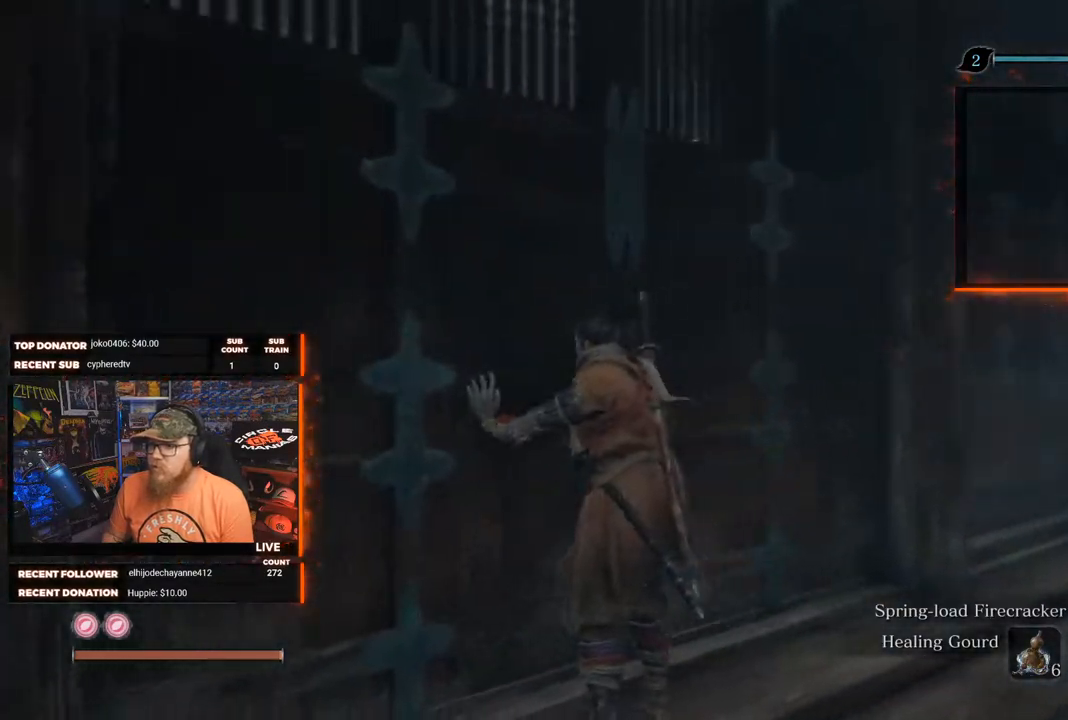
{"buttons": [], "left_stick": "center", "right_stick": "left", "events": [[183, "right_stick", "center"], [400, "right_stick", "left"]]}
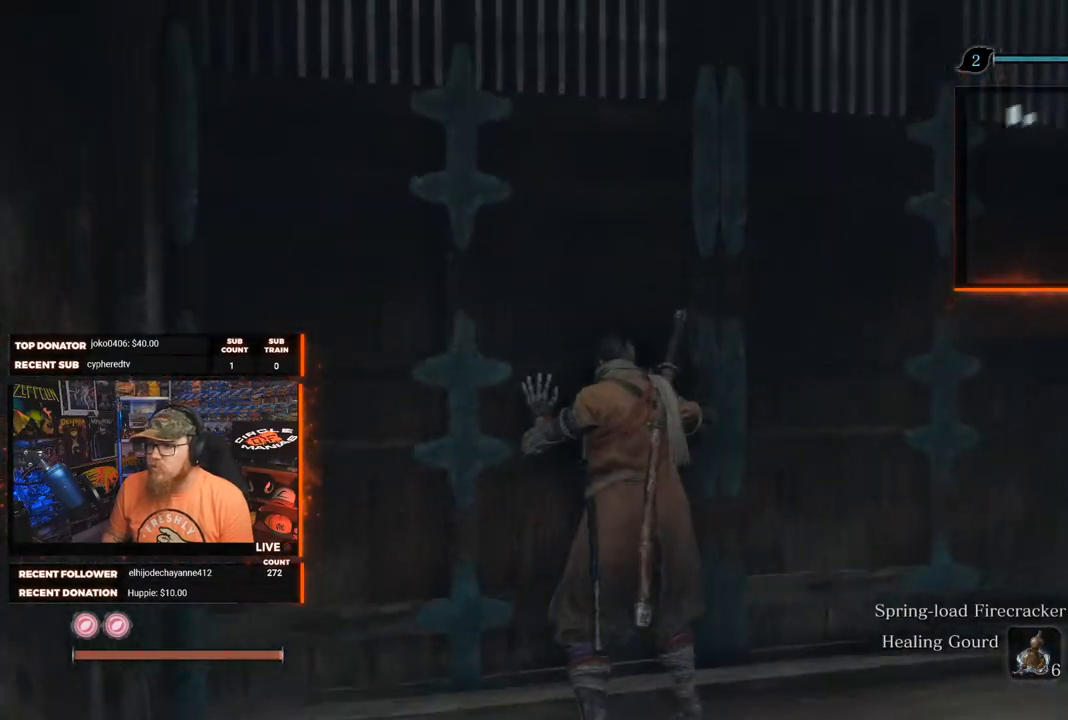
{"buttons": [], "left_stick": "center", "right_stick": "left", "events": [[33, "right_stick", "center"], [250, "right_stick", "down-left"], [333, "right_stick", "left"]]}
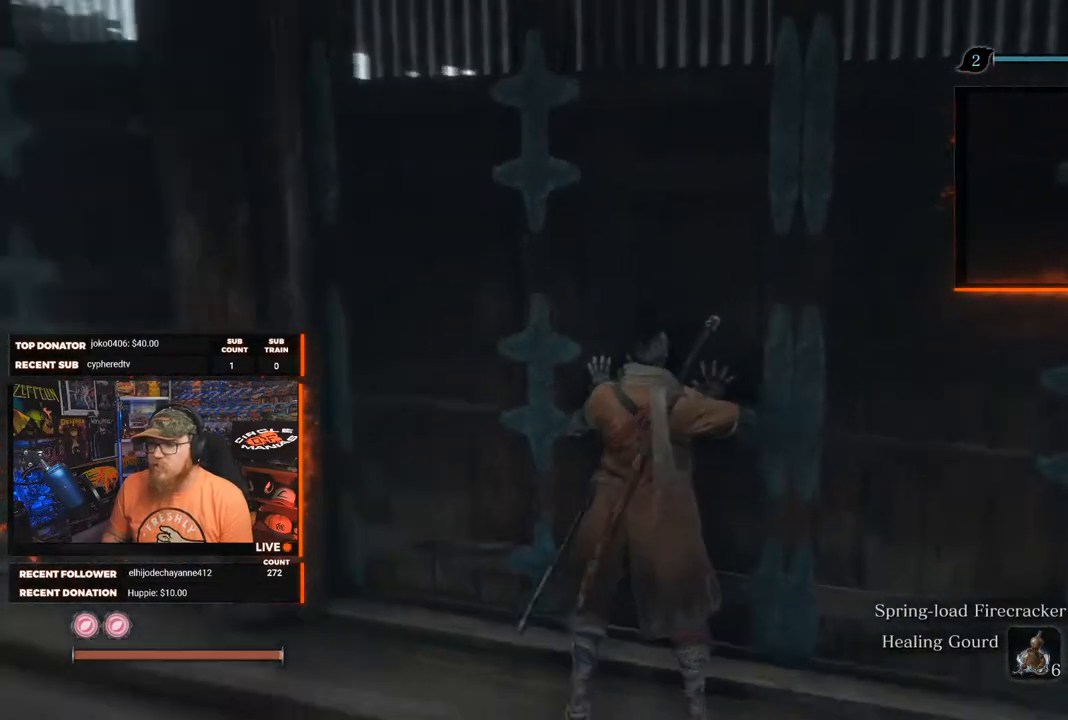
{"buttons": [], "left_stick": "center", "right_stick": "center", "events": [[283, "right_stick", "center"]]}
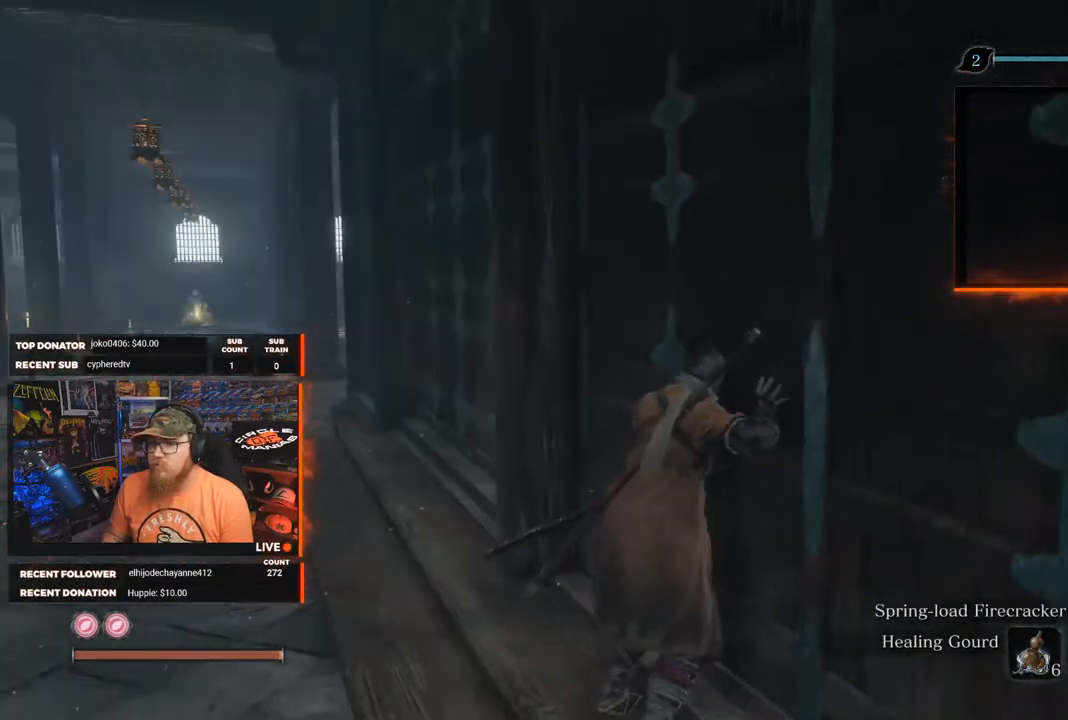
{"buttons": [], "left_stick": "center", "right_stick": "center", "events": []}
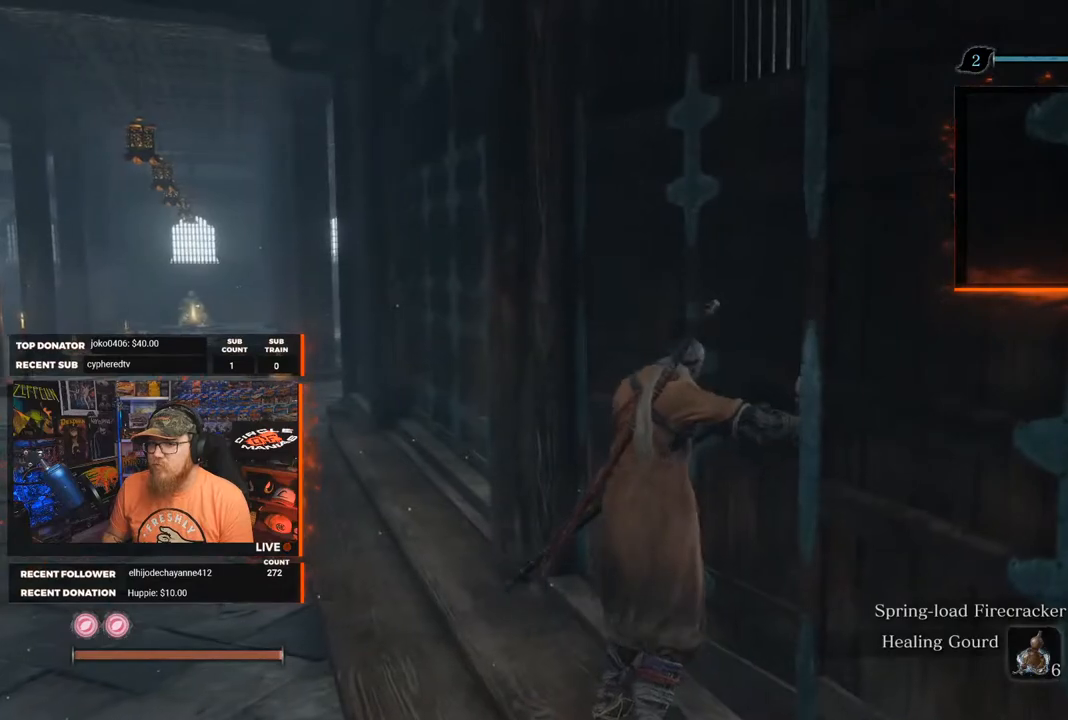
{"buttons": [], "left_stick": "center", "right_stick": "center", "events": []}
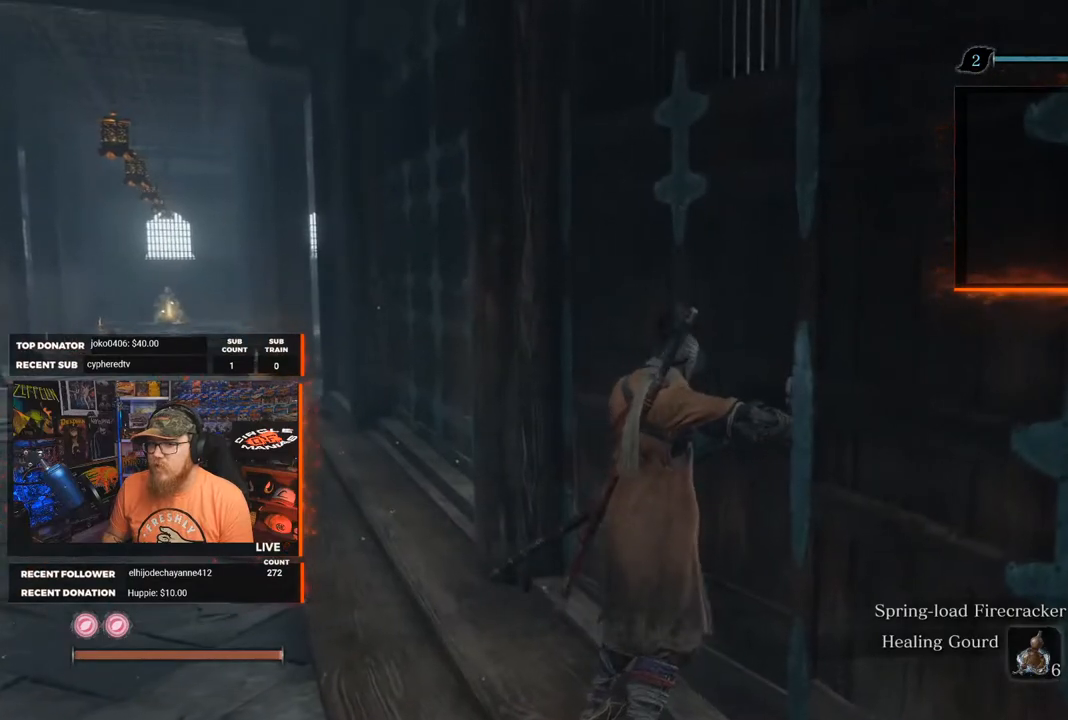
{"buttons": [], "left_stick": "left", "right_stick": "right", "events": [[167, "left_stick", "left"], [500, "right_stick", "right"]]}
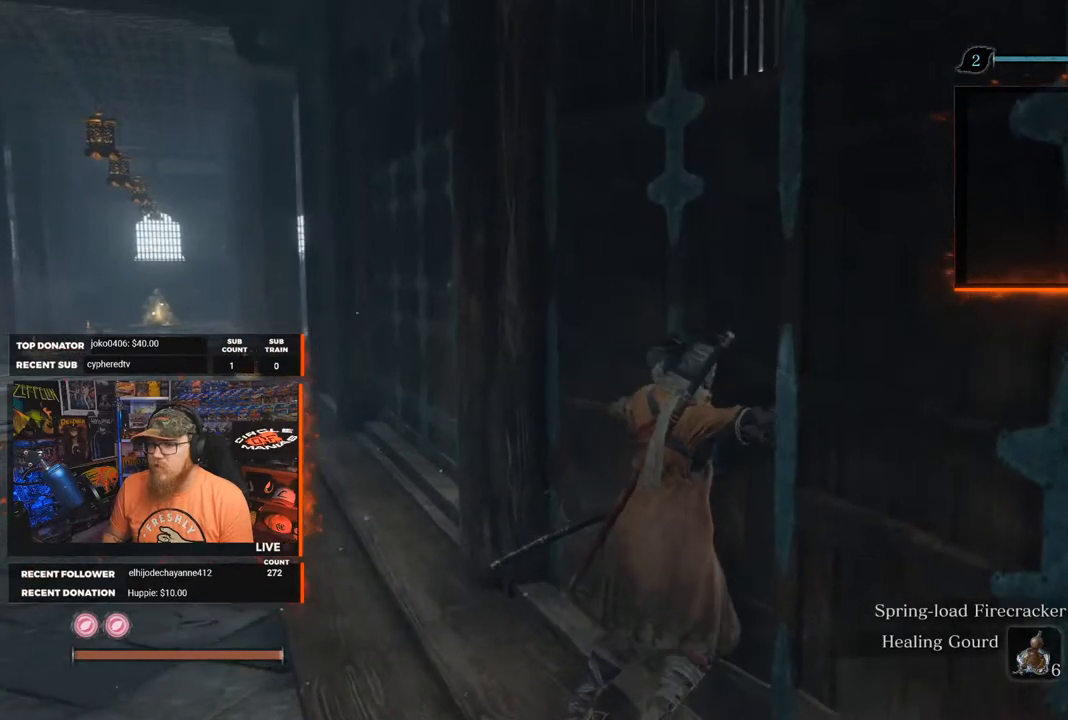
{"buttons": [], "left_stick": "center", "right_stick": "center", "events": [[317, "left_stick", "down-left"], [450, "right_stick", "center"], [467, "left_stick", "center"]]}
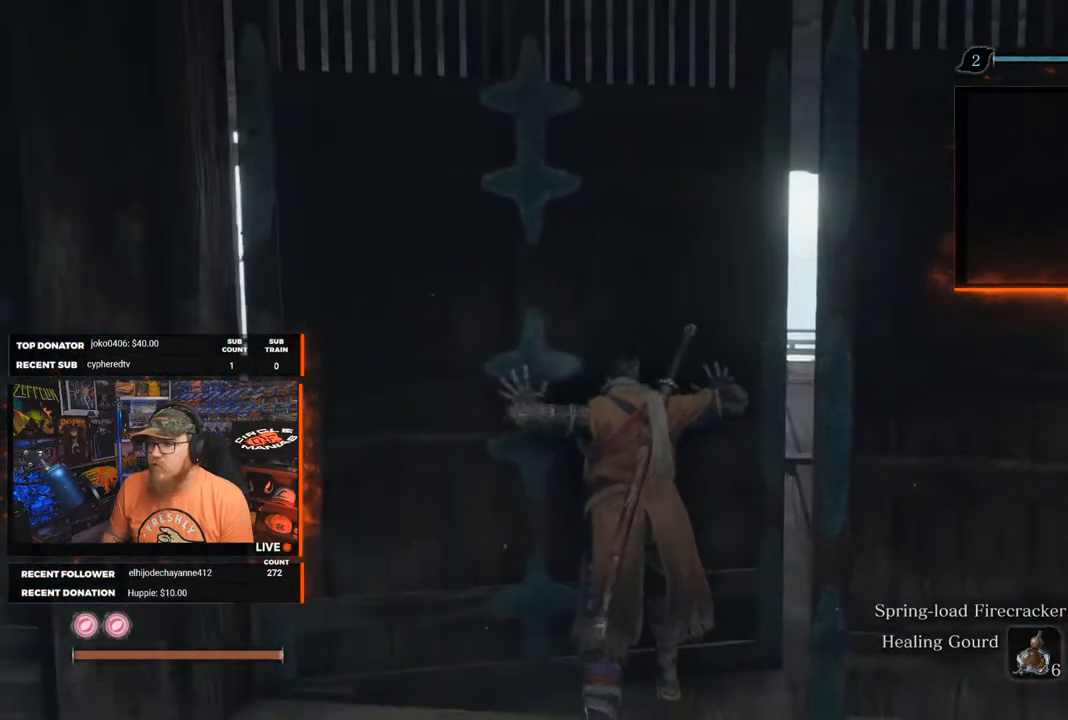
{"buttons": [], "left_stick": "center", "right_stick": "center", "events": []}
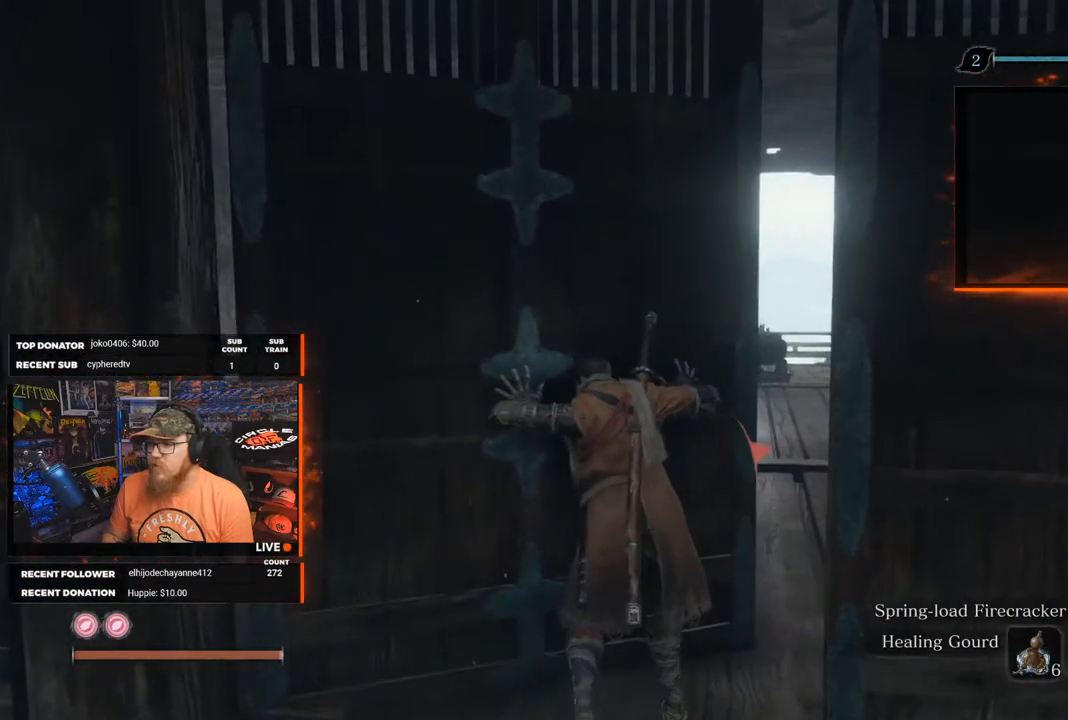
{"buttons": [], "left_stick": "down", "right_stick": "right", "events": [[300, "left_stick", "down"], [467, "right_stick", "right"]]}
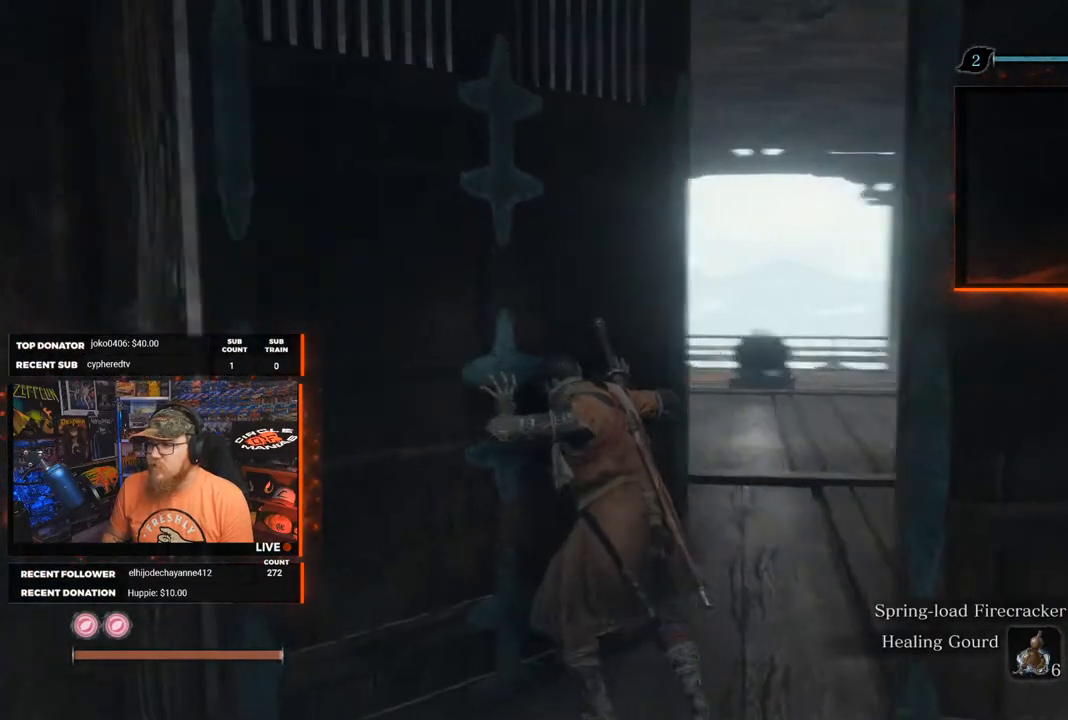
{"buttons": [], "left_stick": "down", "right_stick": "center", "events": [[350, "right_stick", "center"]]}
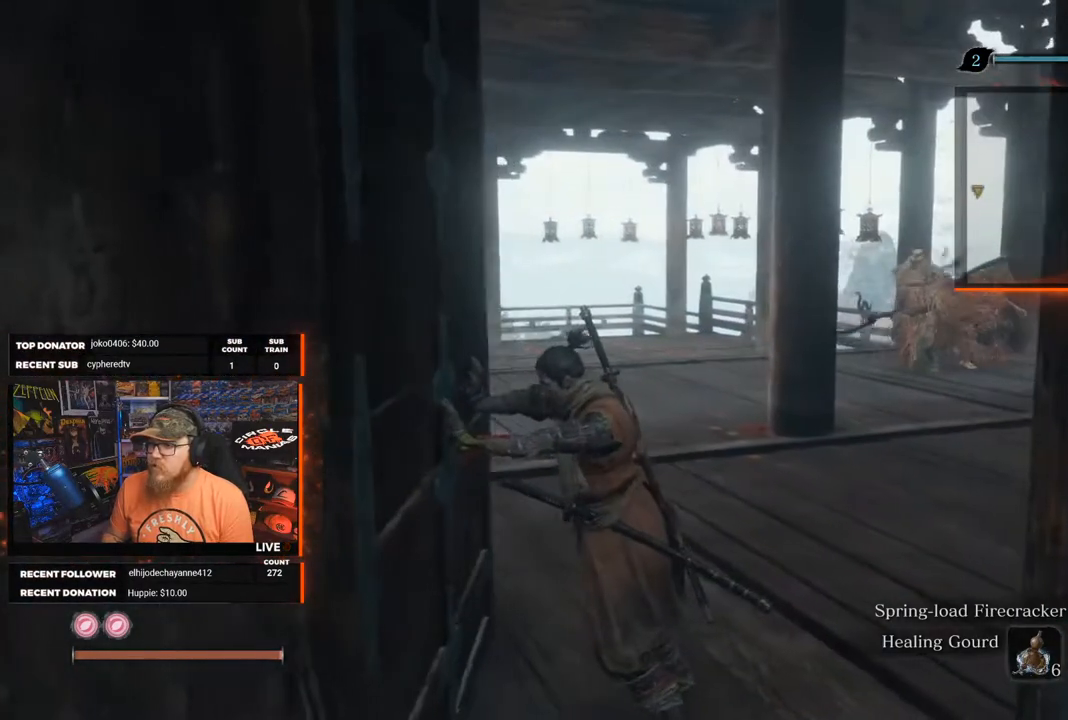
{"buttons": ["B"], "left_stick": "down", "right_stick": "center", "events": [[450, "B", "down"]]}
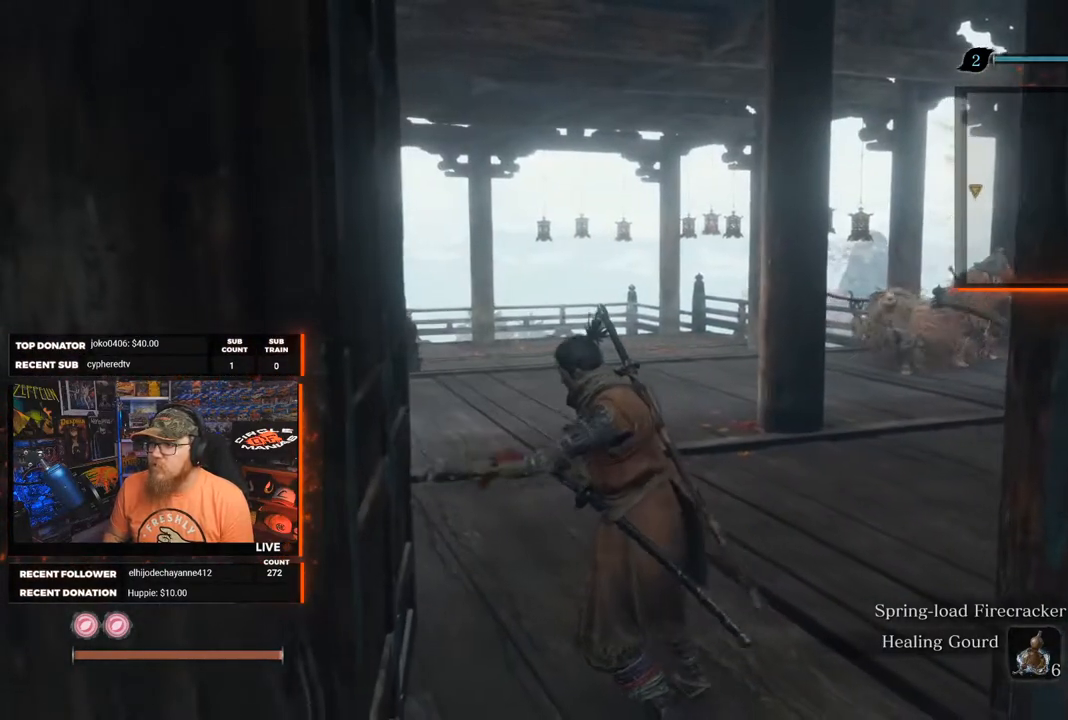
{"buttons": ["B"], "left_stick": "down", "right_stick": "center", "events": []}
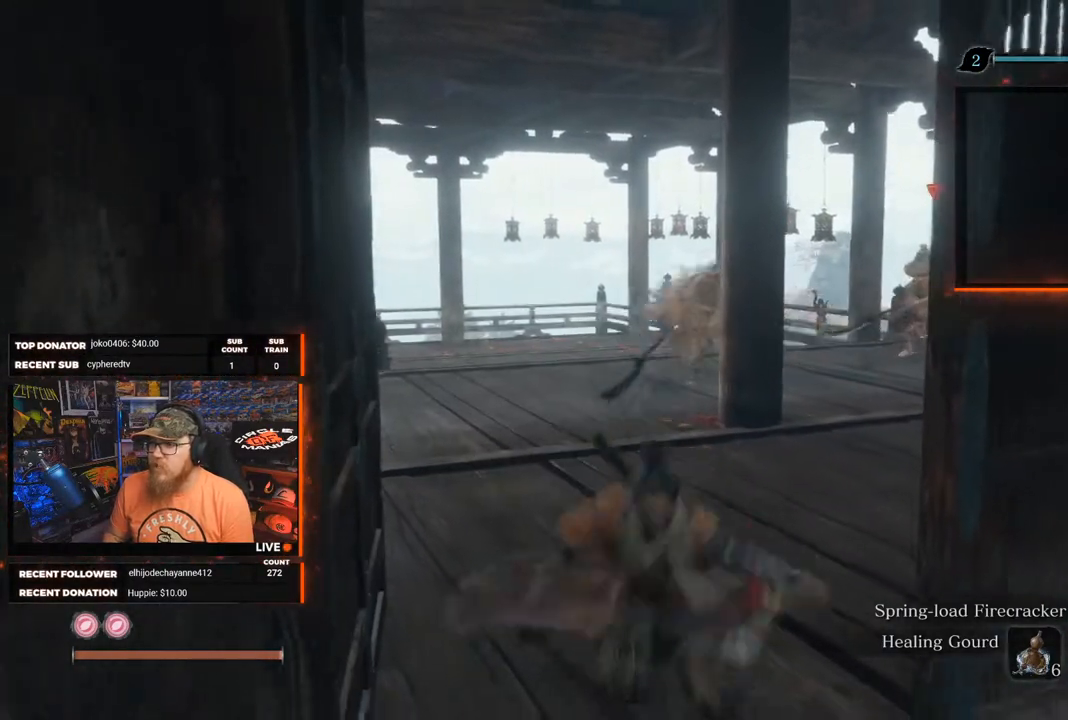
{"buttons": [], "left_stick": "down", "right_stick": "center", "events": [[450, "B", "up"]]}
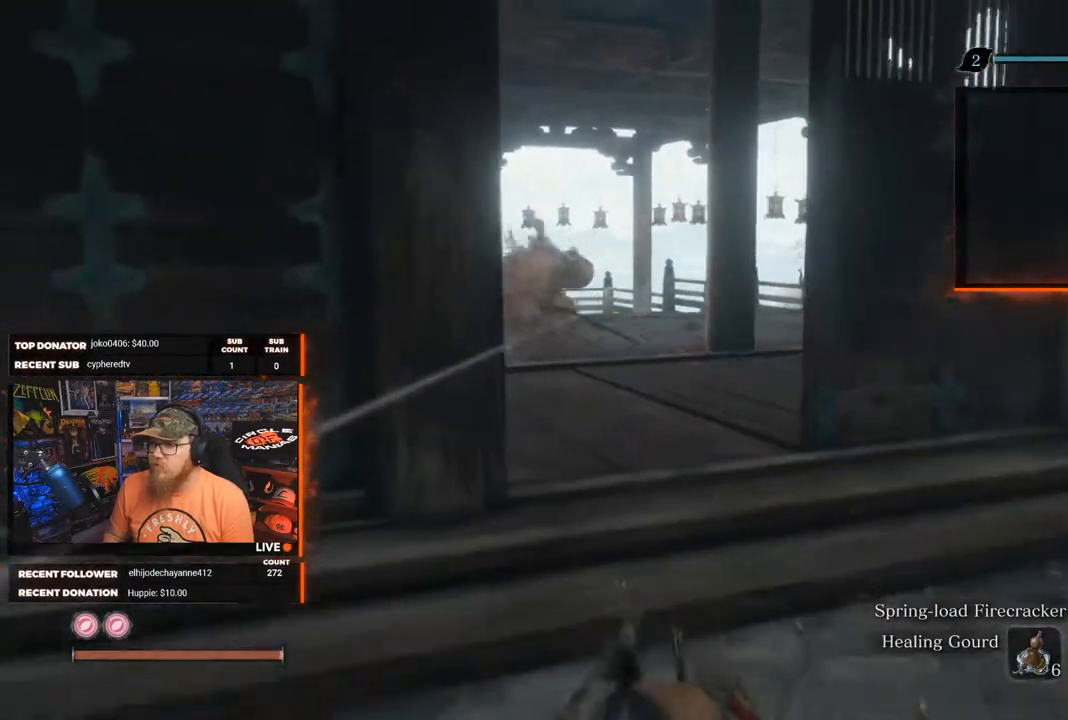
{"buttons": [], "left_stick": "down", "right_stick": "center", "events": []}
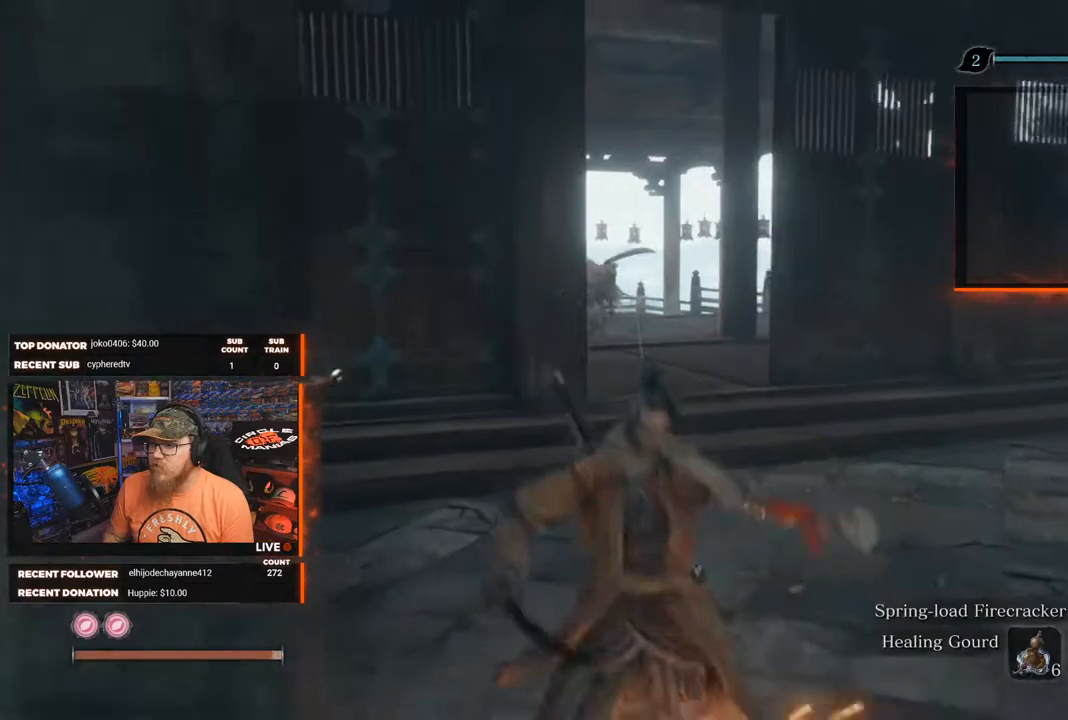
{"buttons": [], "left_stick": "down", "right_stick": "center", "events": []}
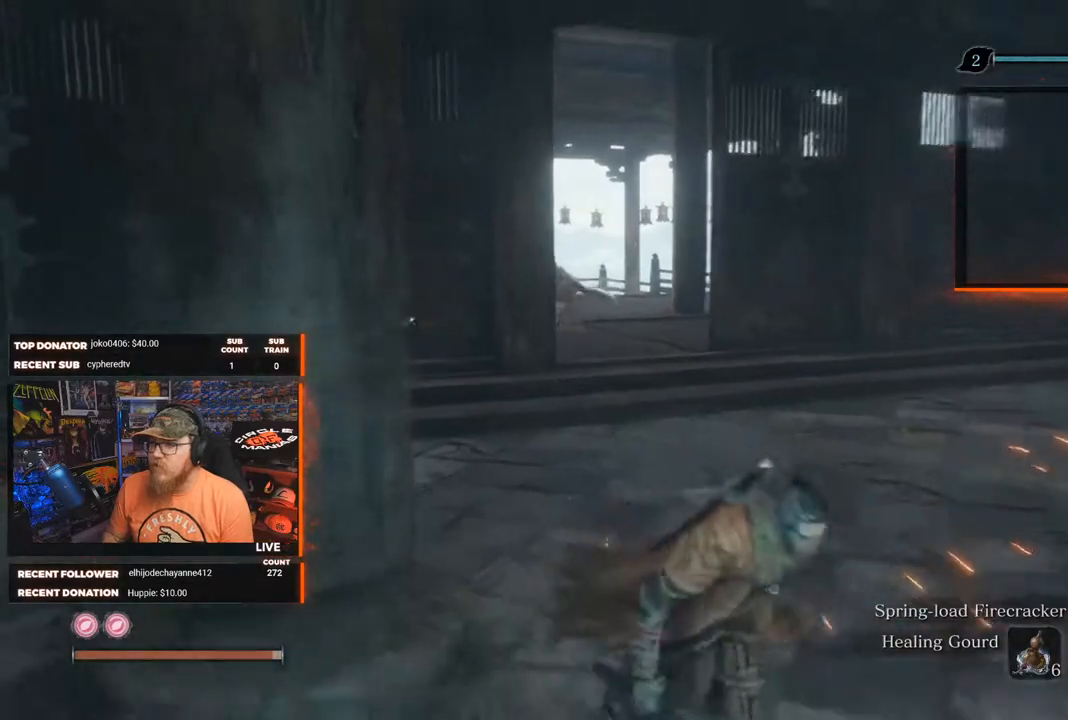
{"buttons": [], "left_stick": "center", "right_stick": "center", "events": [[283, "left_stick", "center"]]}
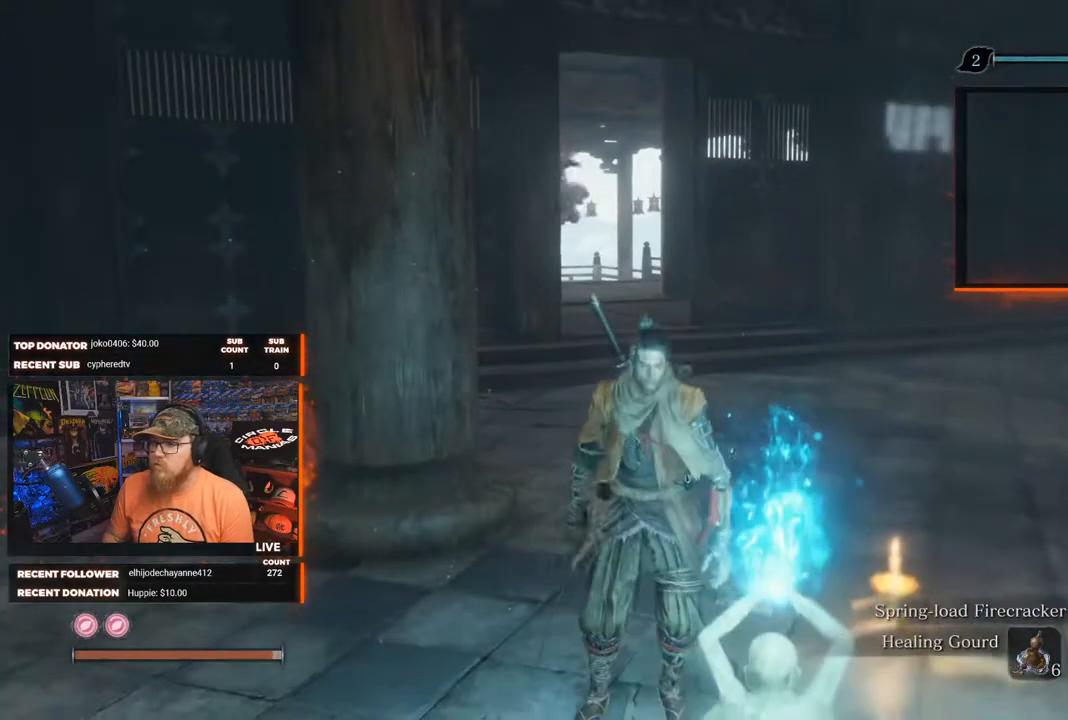
{"buttons": [], "left_stick": "center", "right_stick": "center", "events": []}
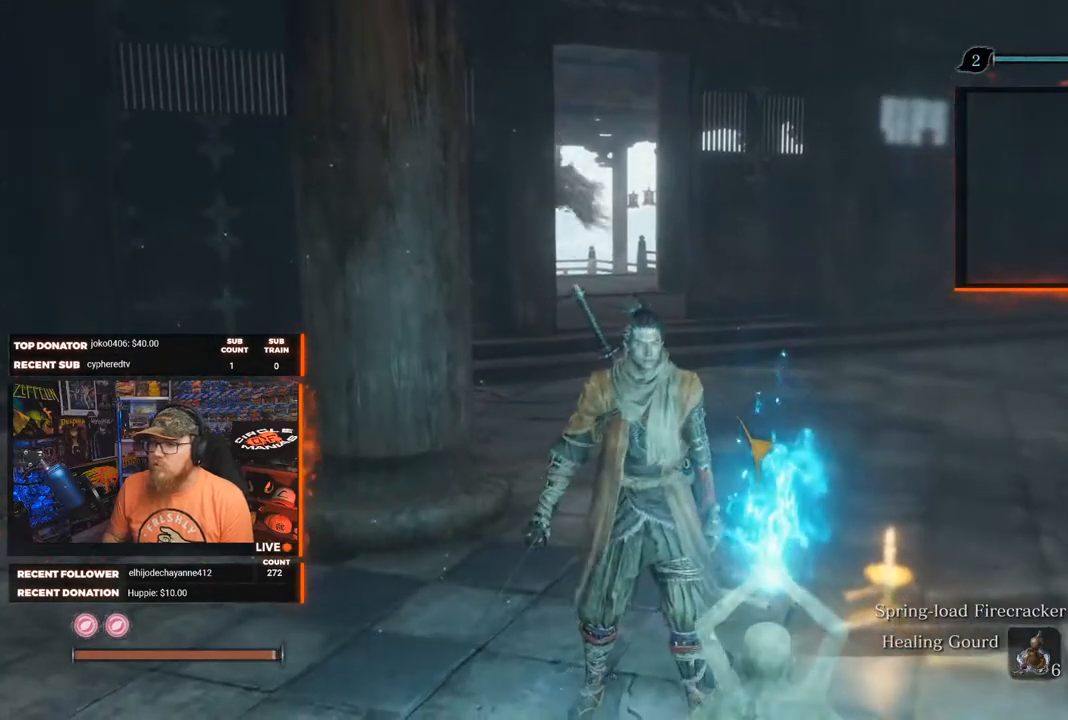
{"buttons": [], "left_stick": "right", "right_stick": "center", "events": [[100, "left_stick", "right"], [133, "right_stick", "down-left"], [317, "right_stick", "center"]]}
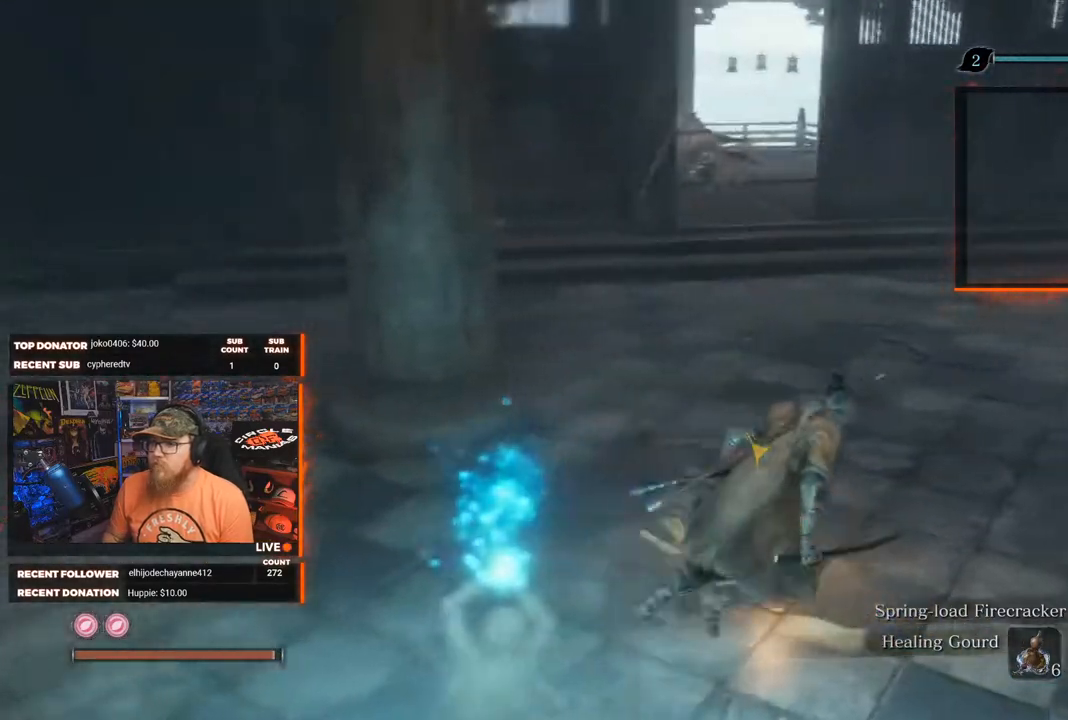
{"buttons": [], "left_stick": "center", "right_stick": "center", "events": [[67, "right_stick", "left"], [133, "left_stick", "center"], [217, "right_stick", "center"]]}
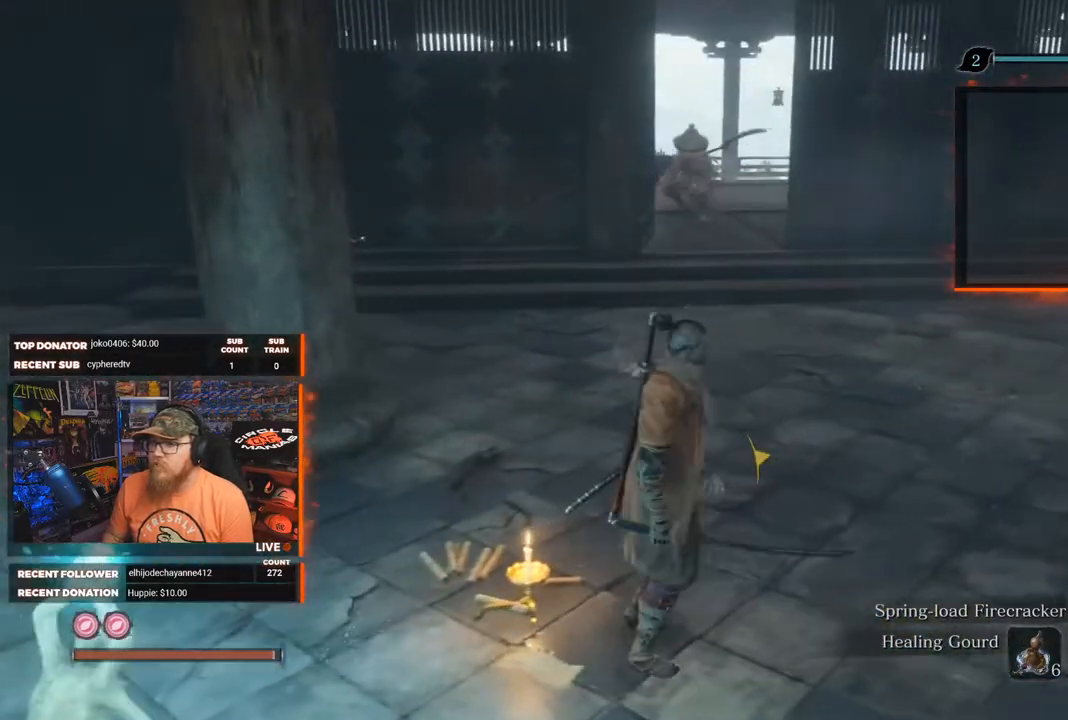
{"buttons": [], "left_stick": "center", "right_stick": "center", "events": []}
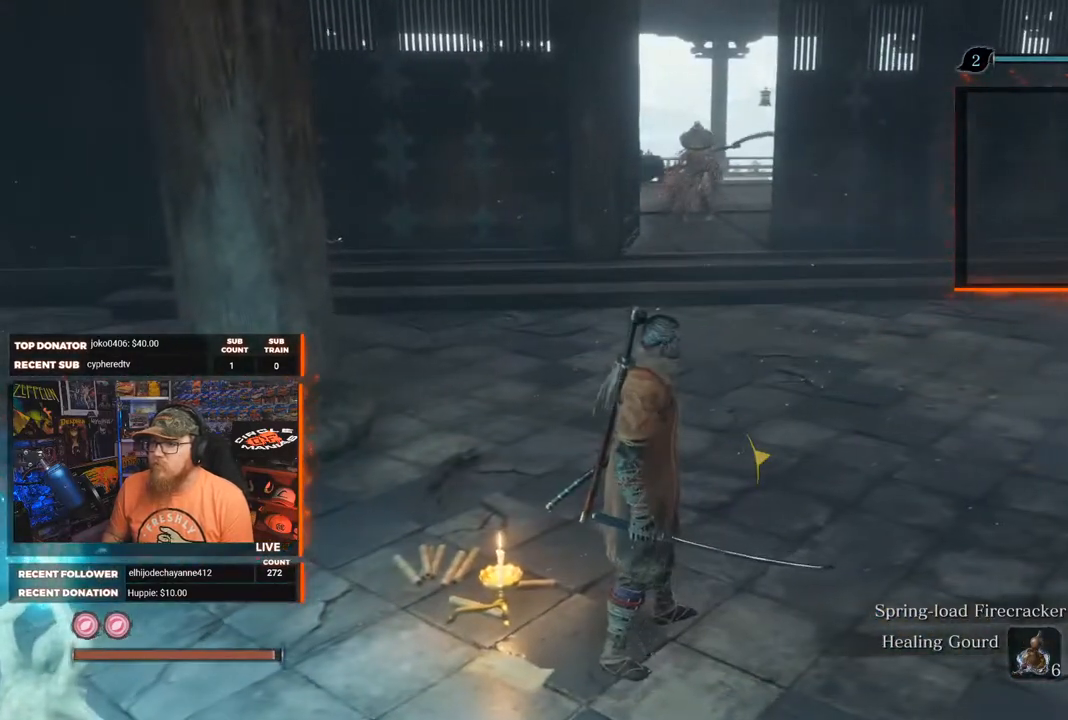
{"buttons": [], "left_stick": "left", "right_stick": "left", "events": [[283, "left_stick", "down-left"], [367, "left_stick", "left"], [483, "right_stick", "left"]]}
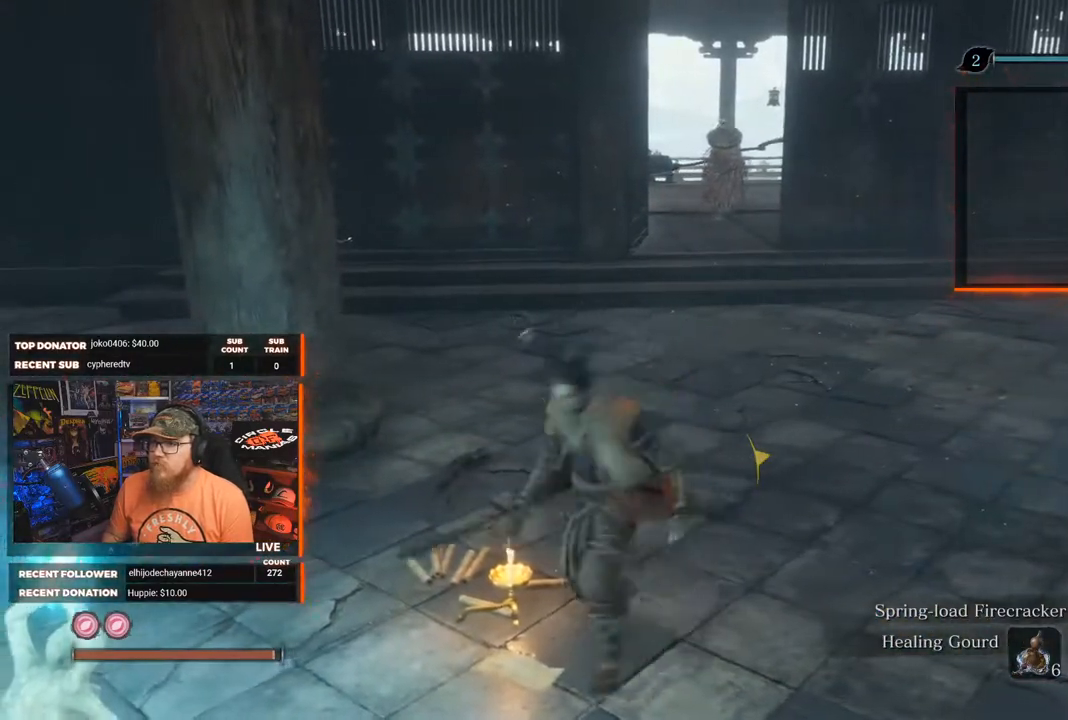
{"buttons": [], "left_stick": "up-left", "right_stick": "left", "events": [[100, "left_stick", "up-left"]]}
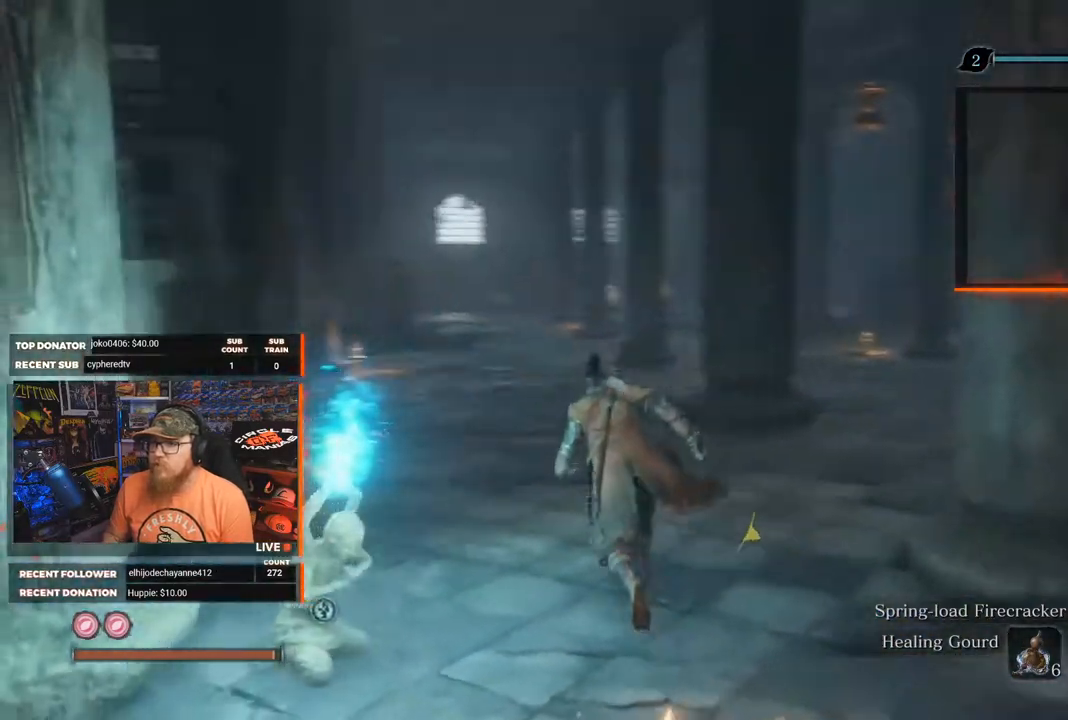
{"buttons": [], "left_stick": "up", "right_stick": "center", "events": [[50, "left_stick", "up"], [83, "right_stick", "center"]]}
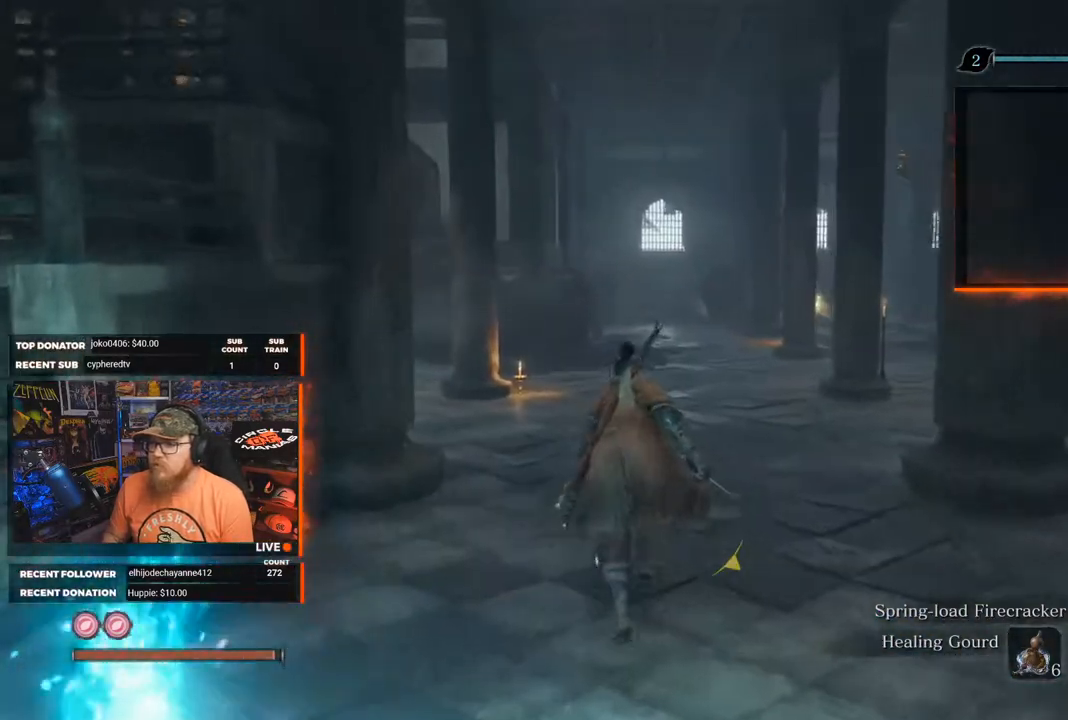
{"buttons": [], "left_stick": "up", "right_stick": "center", "events": [[67, "right_stick", "down-right"], [300, "right_stick", "center"]]}
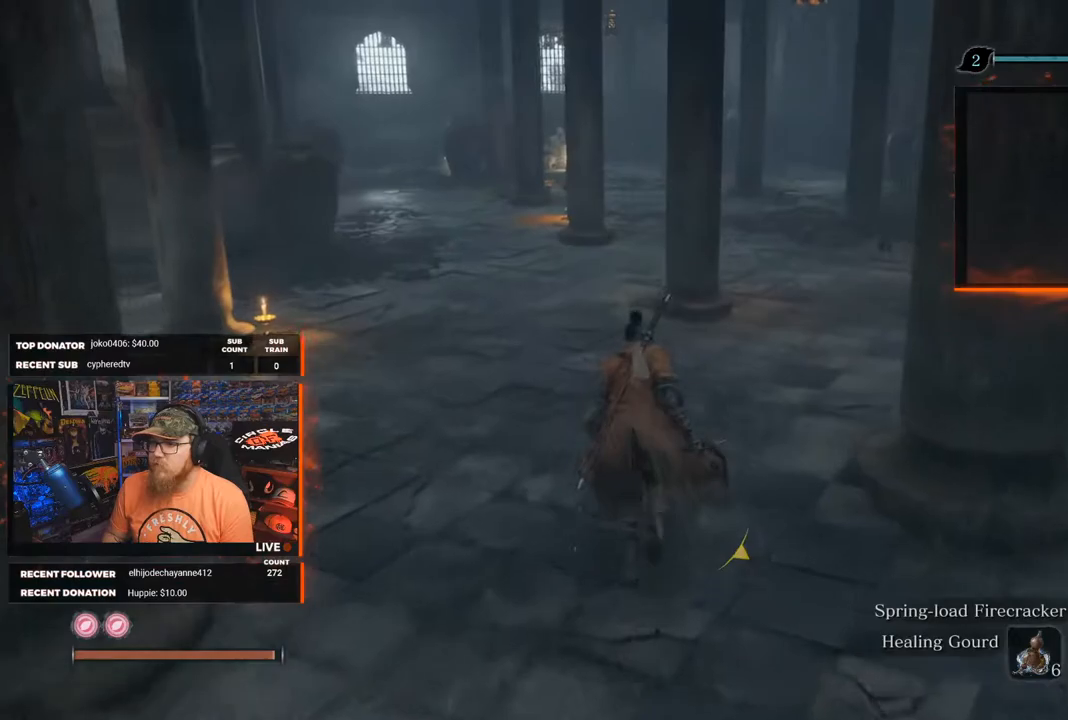
{"buttons": [], "left_stick": "up", "right_stick": "left", "events": [[450, "right_stick", "left"]]}
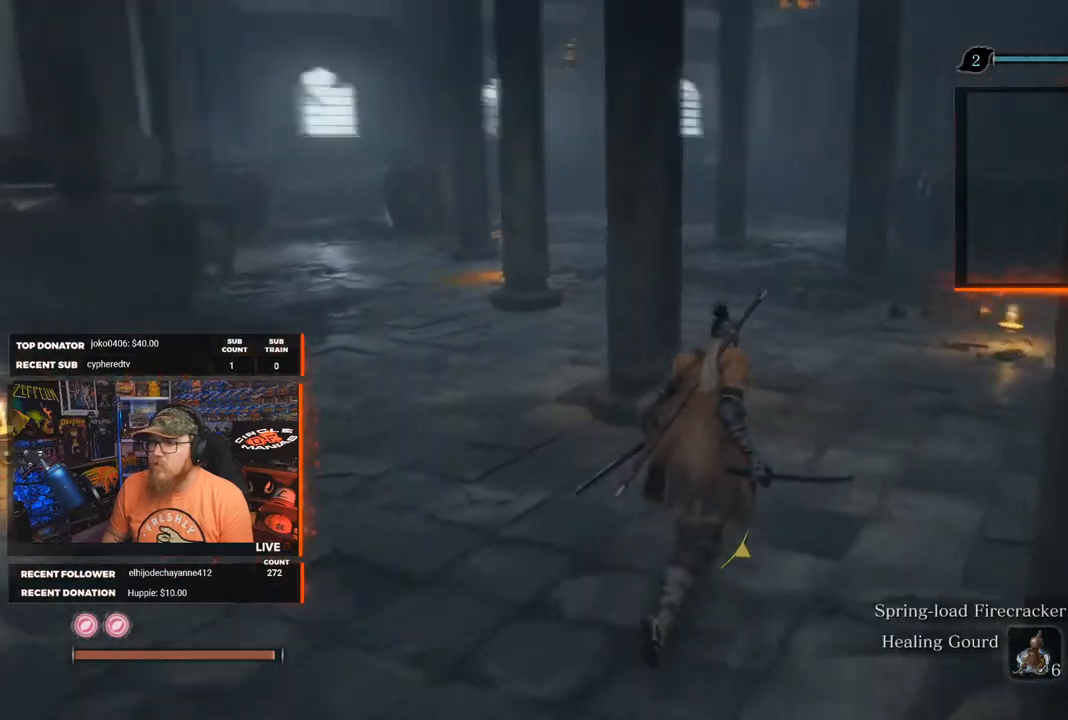
{"buttons": [], "left_stick": "up-right", "right_stick": "left", "events": [[100, "left_stick", "up-right"], [167, "right_stick", "center"], [367, "right_stick", "left"]]}
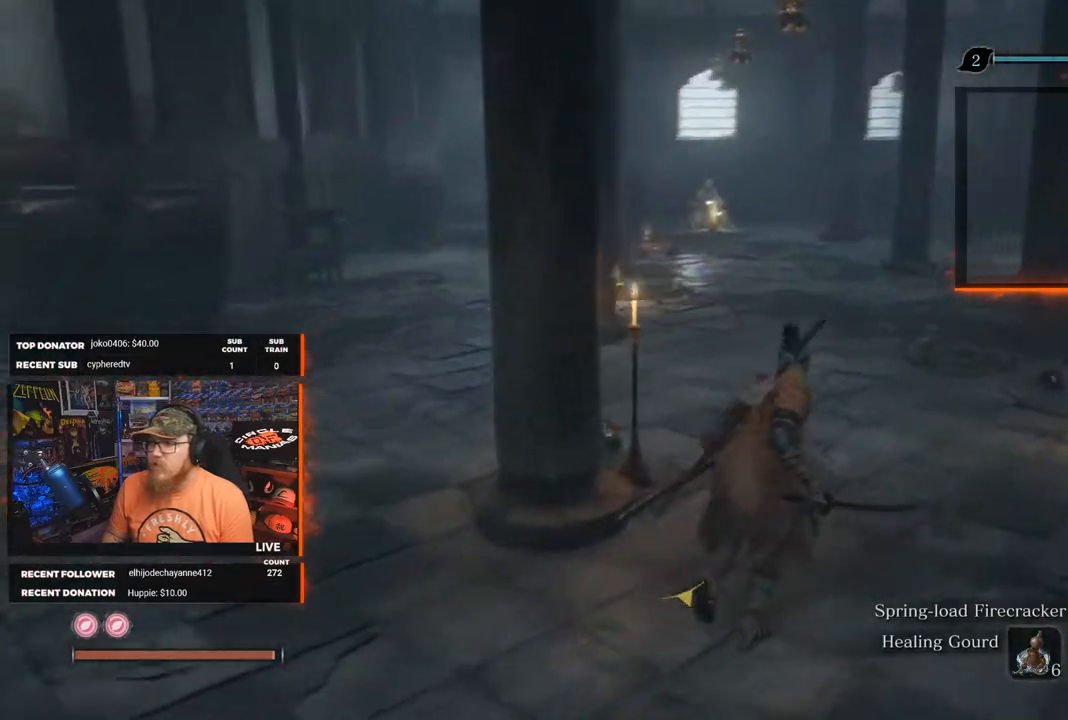
{"buttons": [], "left_stick": "center", "right_stick": "center", "events": [[33, "right_stick", "center"], [83, "left_stick", "center"], [350, "START", "down"], [483, "START", "up"]]}
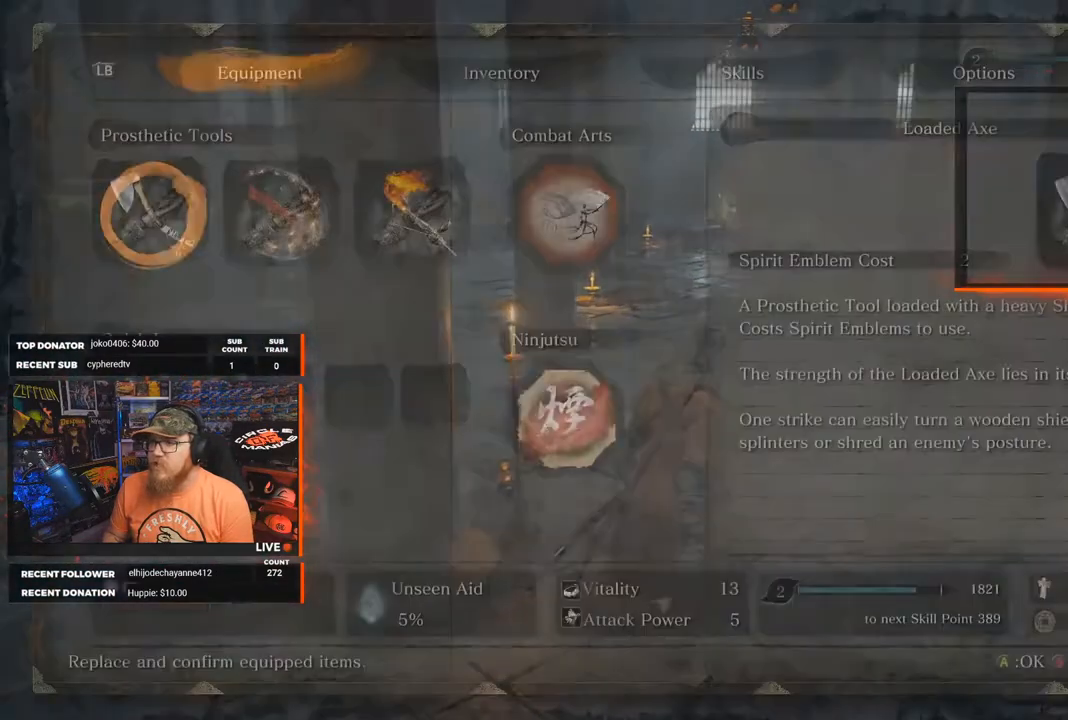
{"buttons": [], "left_stick": "center", "right_stick": "center", "events": []}